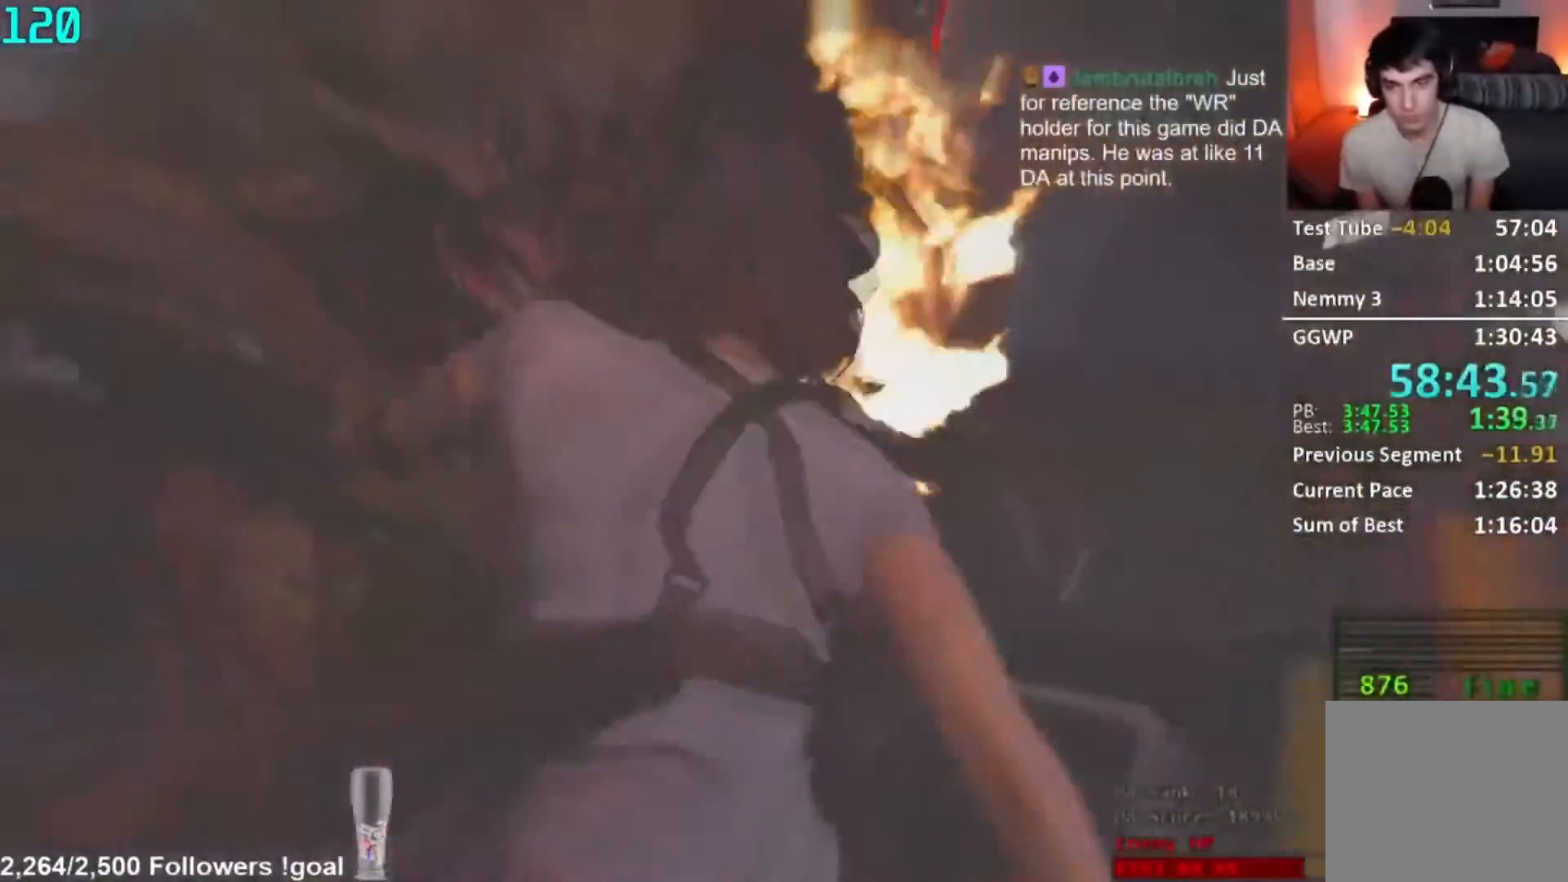
Gameplay with a controller (Xbox layout); each line is a JSON object with the inputs held at the frame after it. "button_events" lists button changes between this image and that frame as [ms after this image, input, new state], when the widget could be followed in between (sticks are given only as held states). This document gives stick clicks only as held states, not as events.
{"buttons": ["L2", "R2"], "left_stick": "up", "right_stick": "left", "button_events": [[67, "R2", "down"]]}
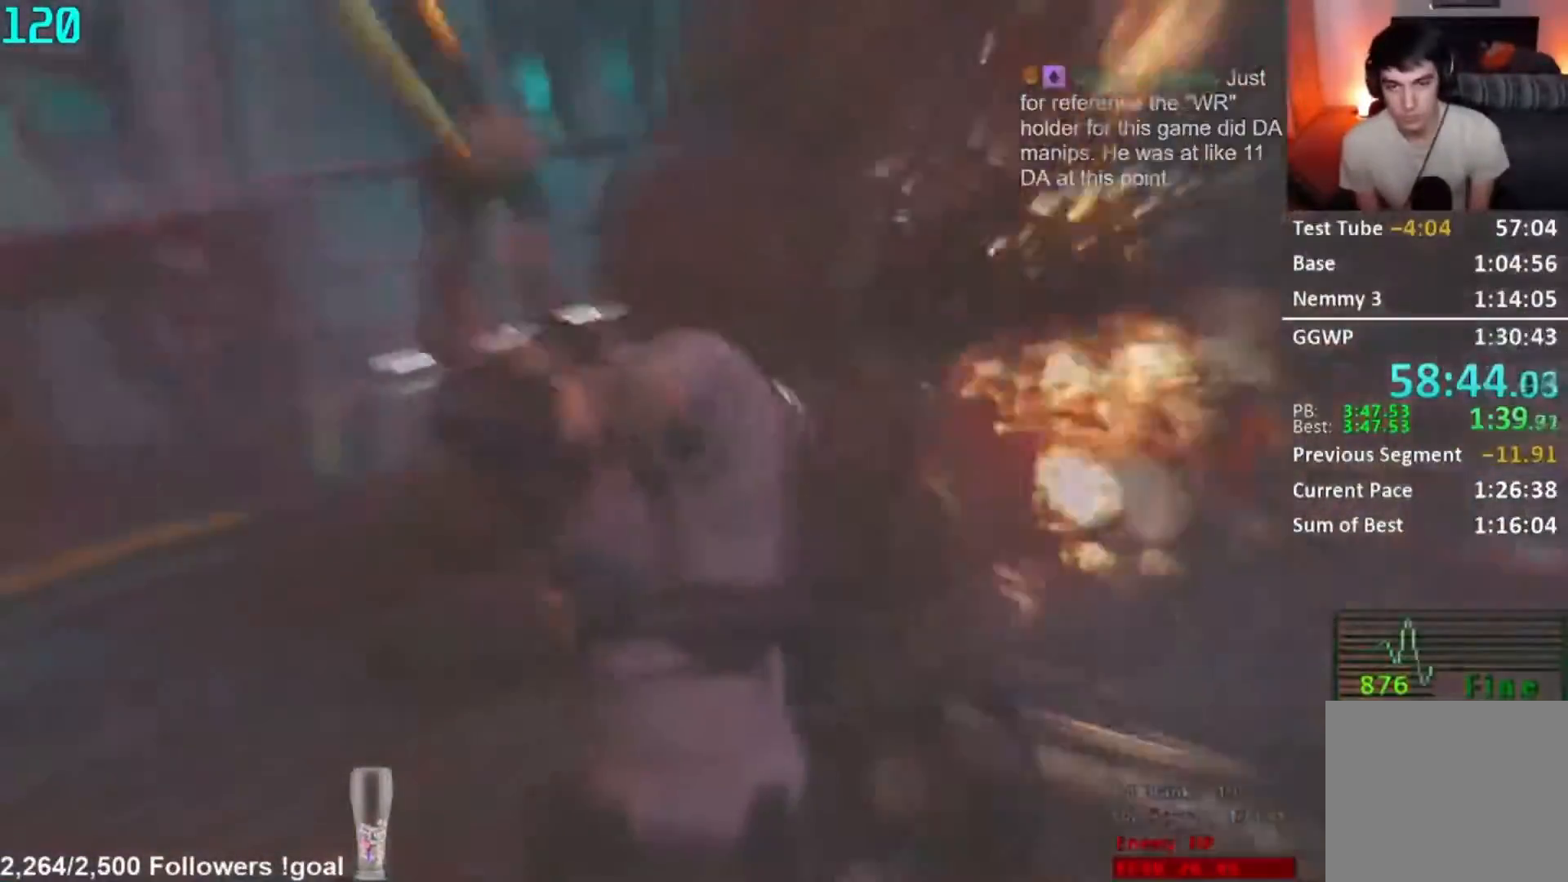
{"buttons": ["L2", "R2"], "left_stick": "up-left", "right_stick": "left", "button_events": []}
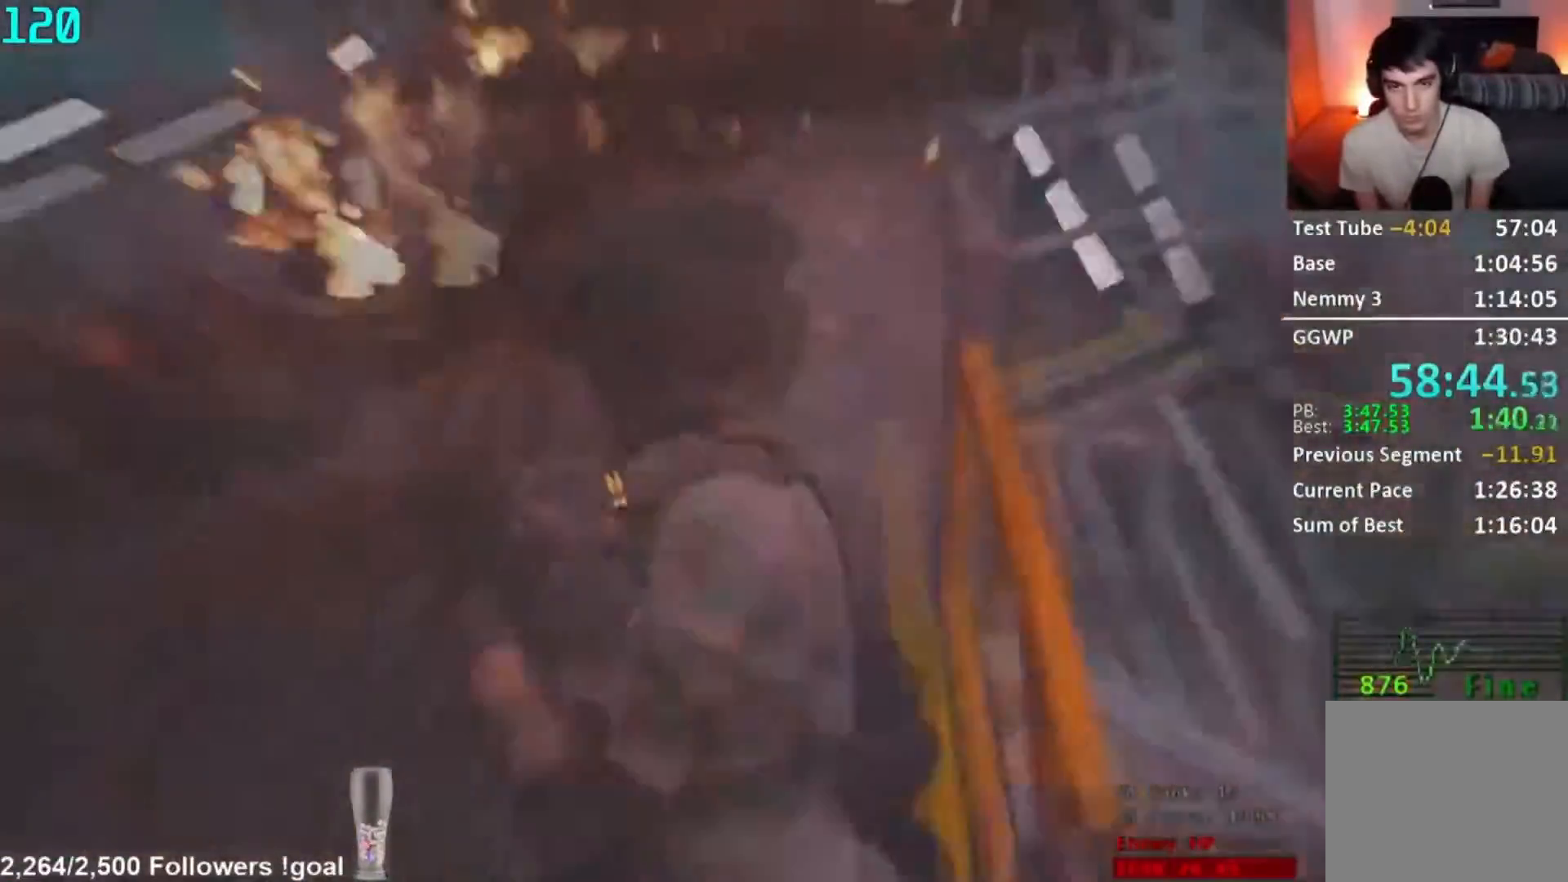
{"buttons": ["L2", "R2"], "left_stick": "up-left", "right_stick": "center", "button_events": []}
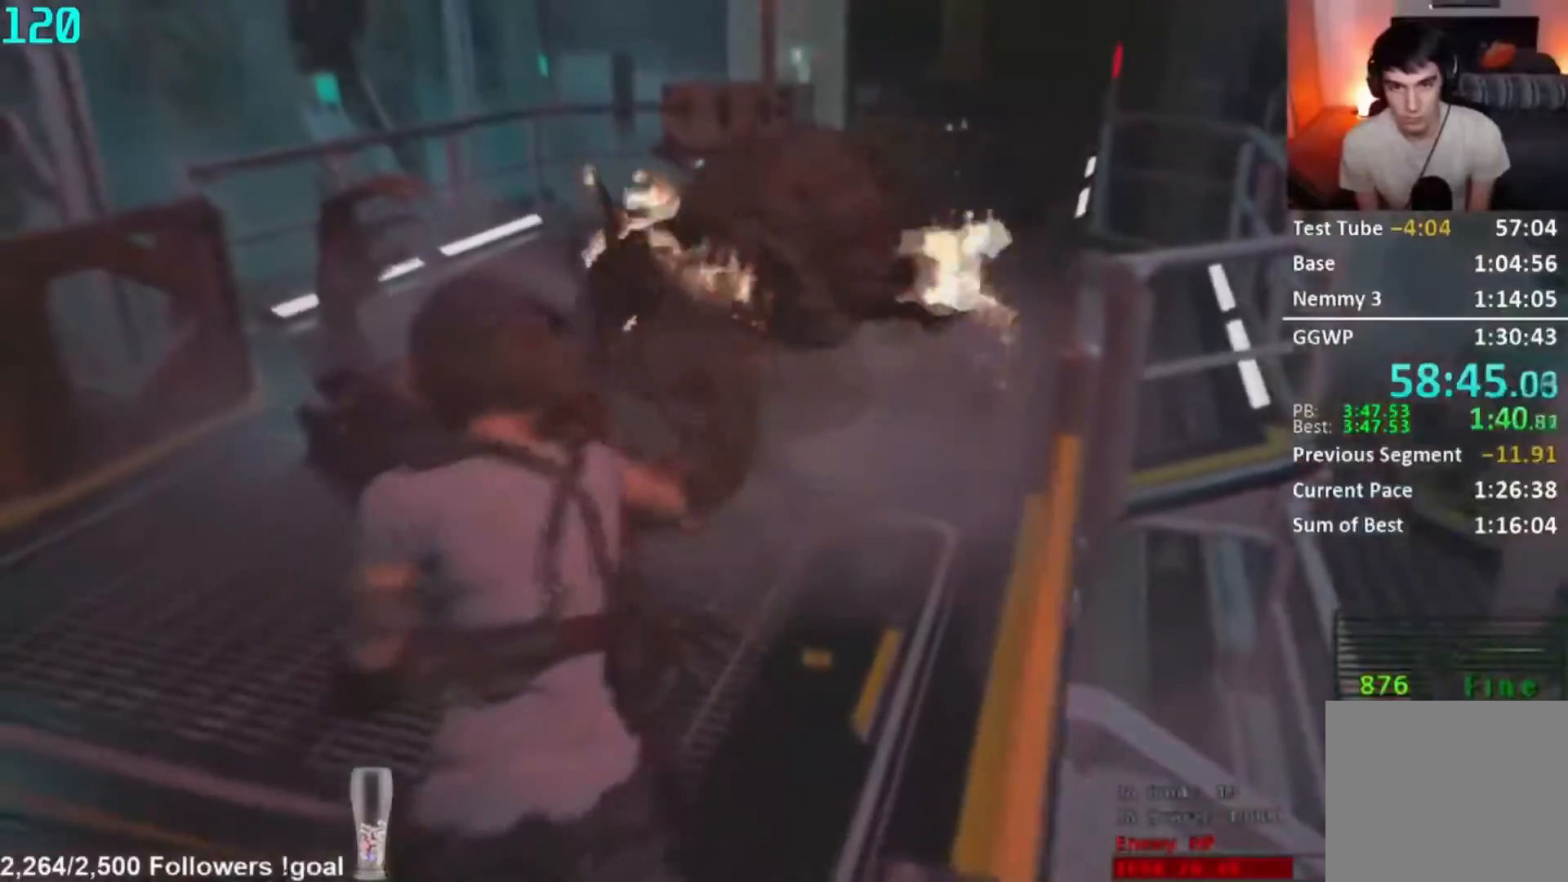
{"buttons": ["L2", "R2"], "left_stick": "up-left", "right_stick": "center", "button_events": []}
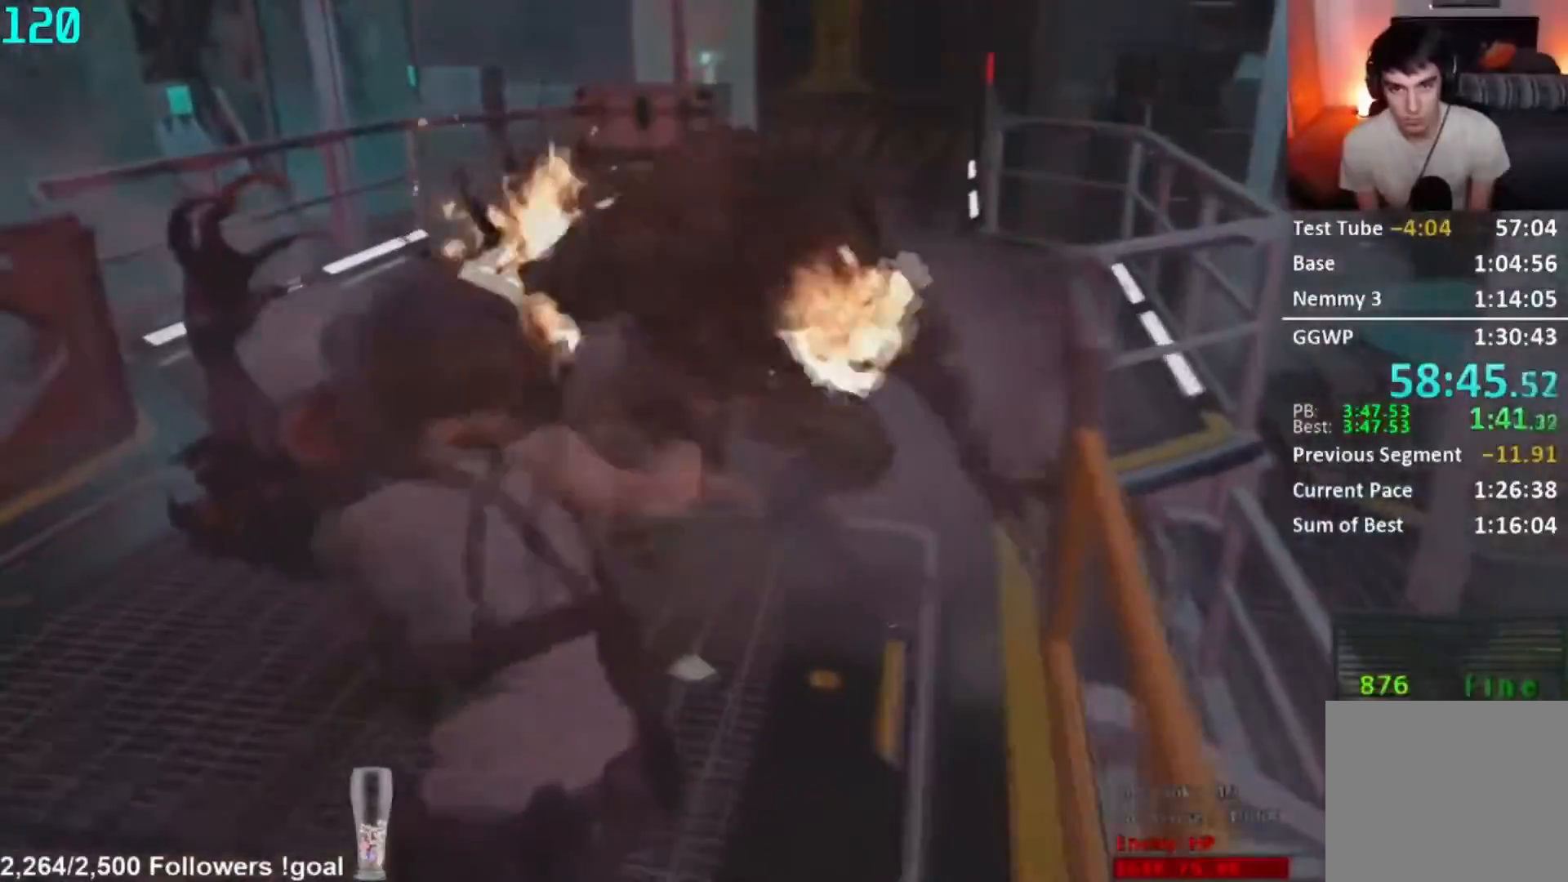
{"buttons": ["L2", "R2"], "left_stick": "up-left", "right_stick": "right", "button_events": []}
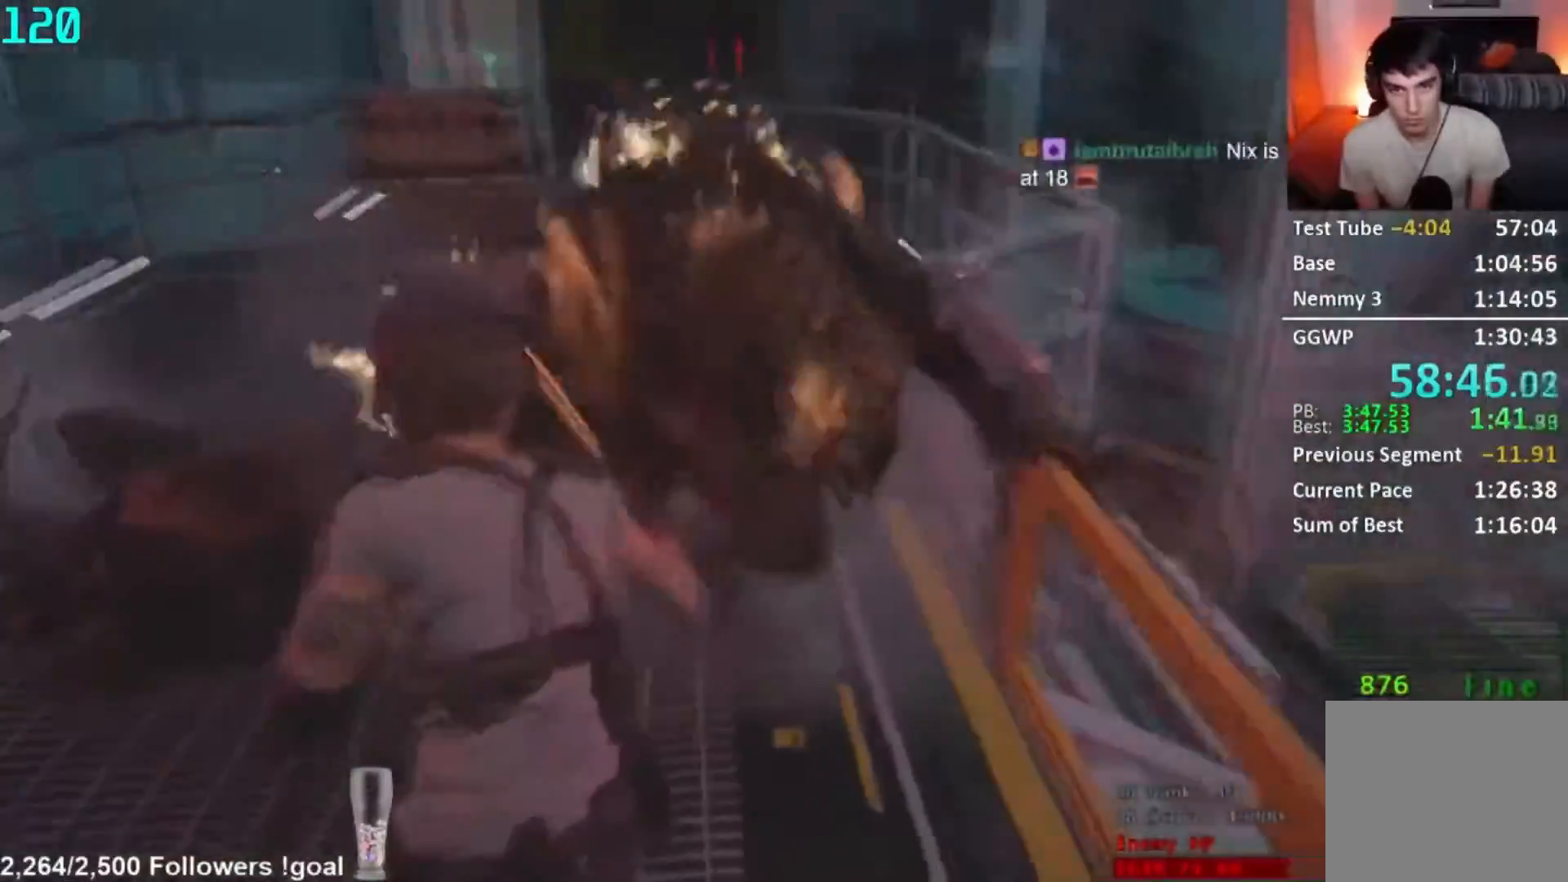
{"buttons": ["L2", "R1", "R2"], "left_stick": "up-left", "right_stick": "right", "button_events": [[501, "R1", "down"]]}
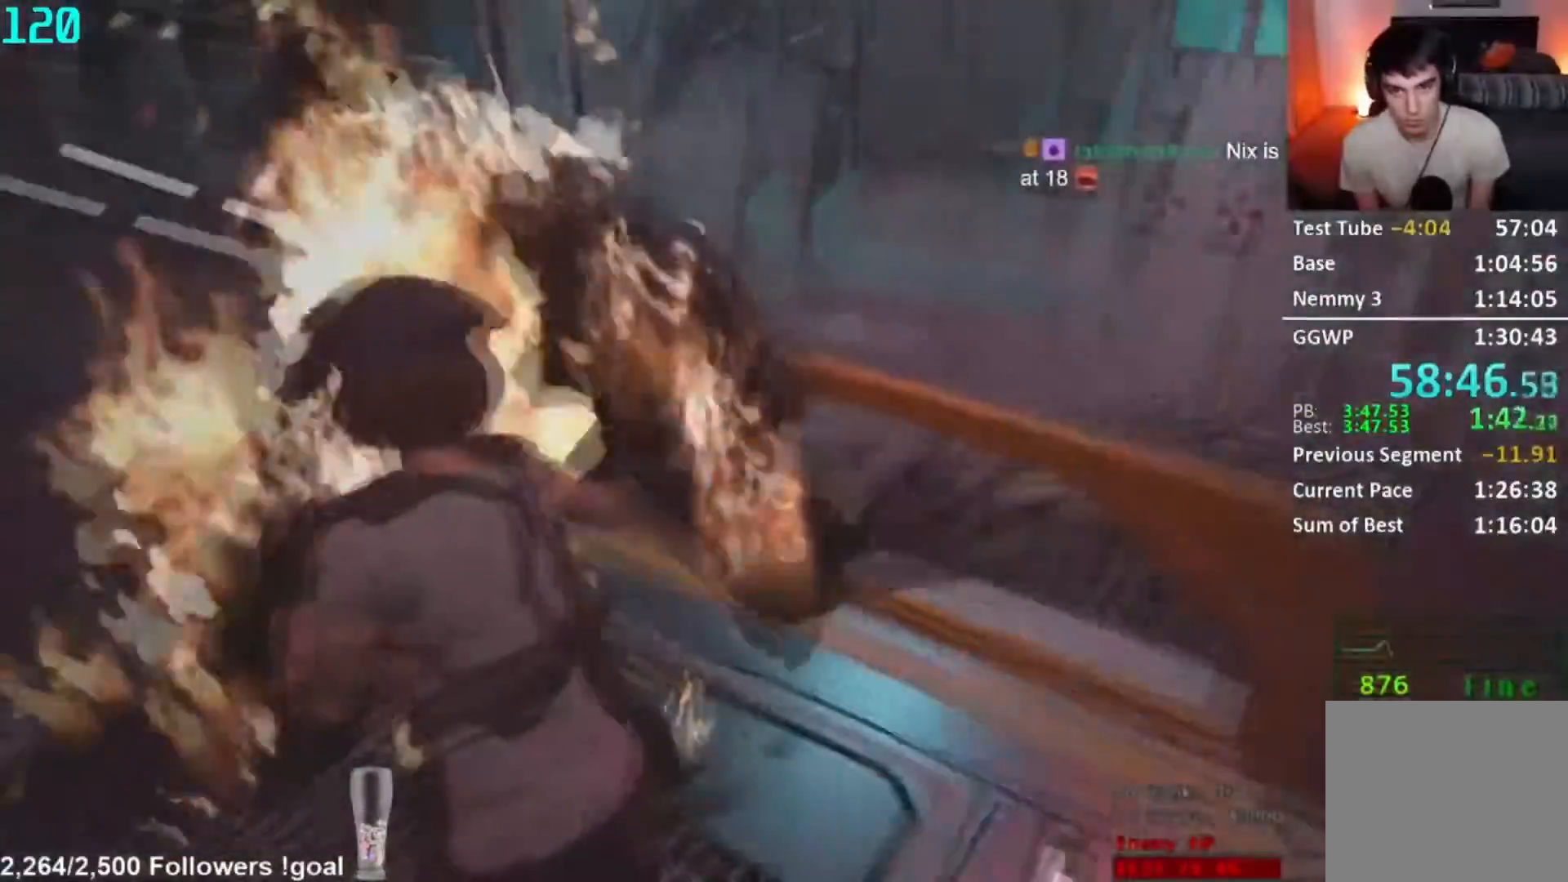
{"buttons": ["L2"], "left_stick": "left", "right_stick": "right", "button_events": [[50, "R2", "up"], [83, "R1", "up"], [133, "R1", "down"], [217, "R1", "up"], [267, "R1", "down"], [383, "R1", "up"]]}
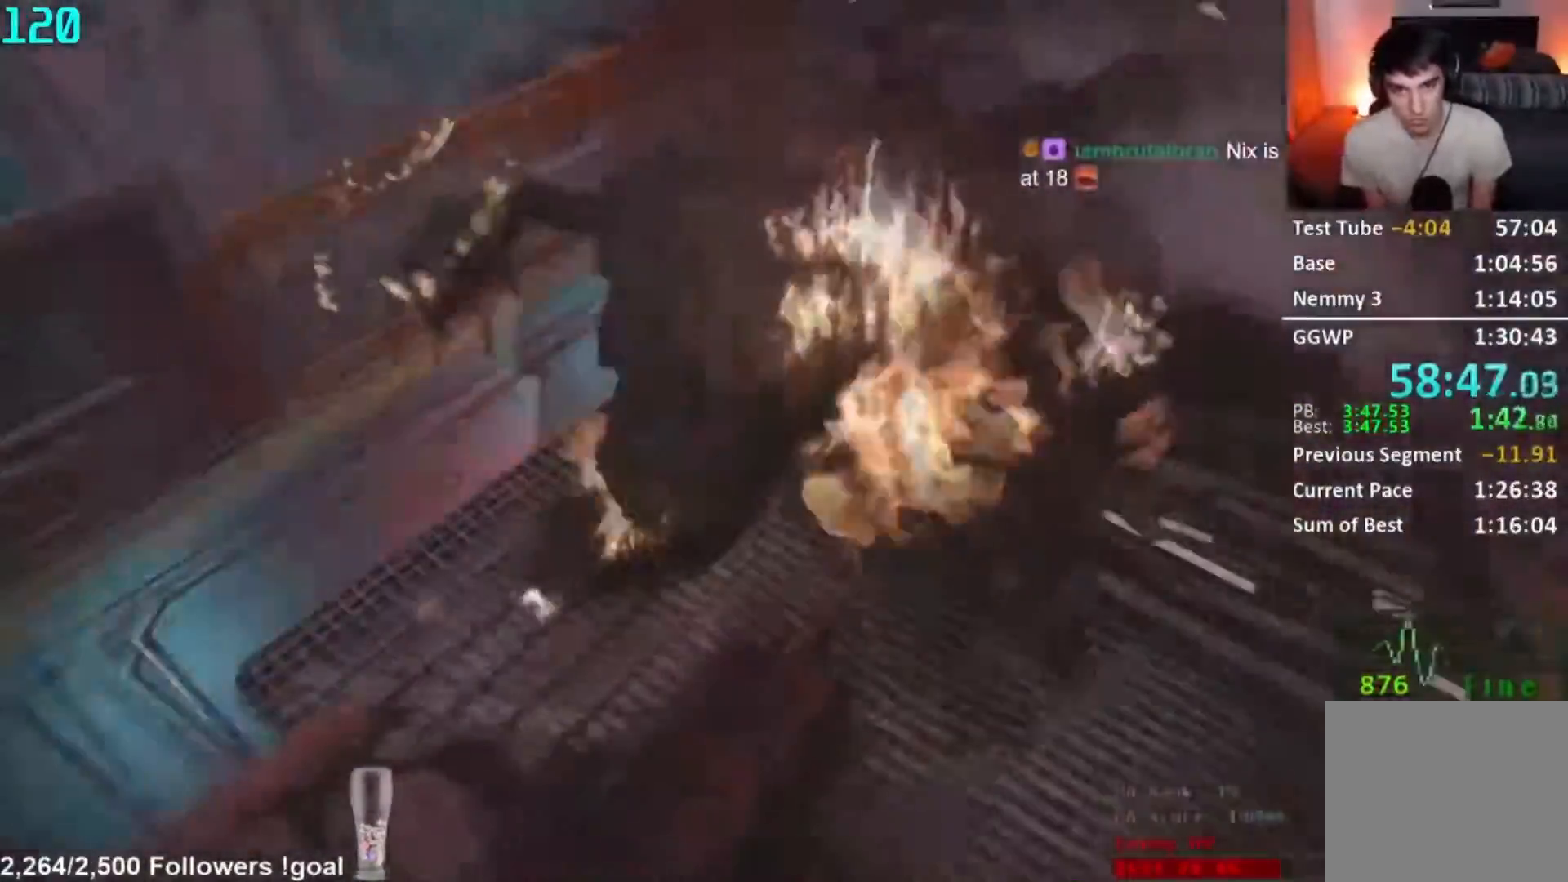
{"buttons": ["L2", "R2"], "left_stick": "up-left", "right_stick": "center", "button_events": [[251, "R2", "down"]]}
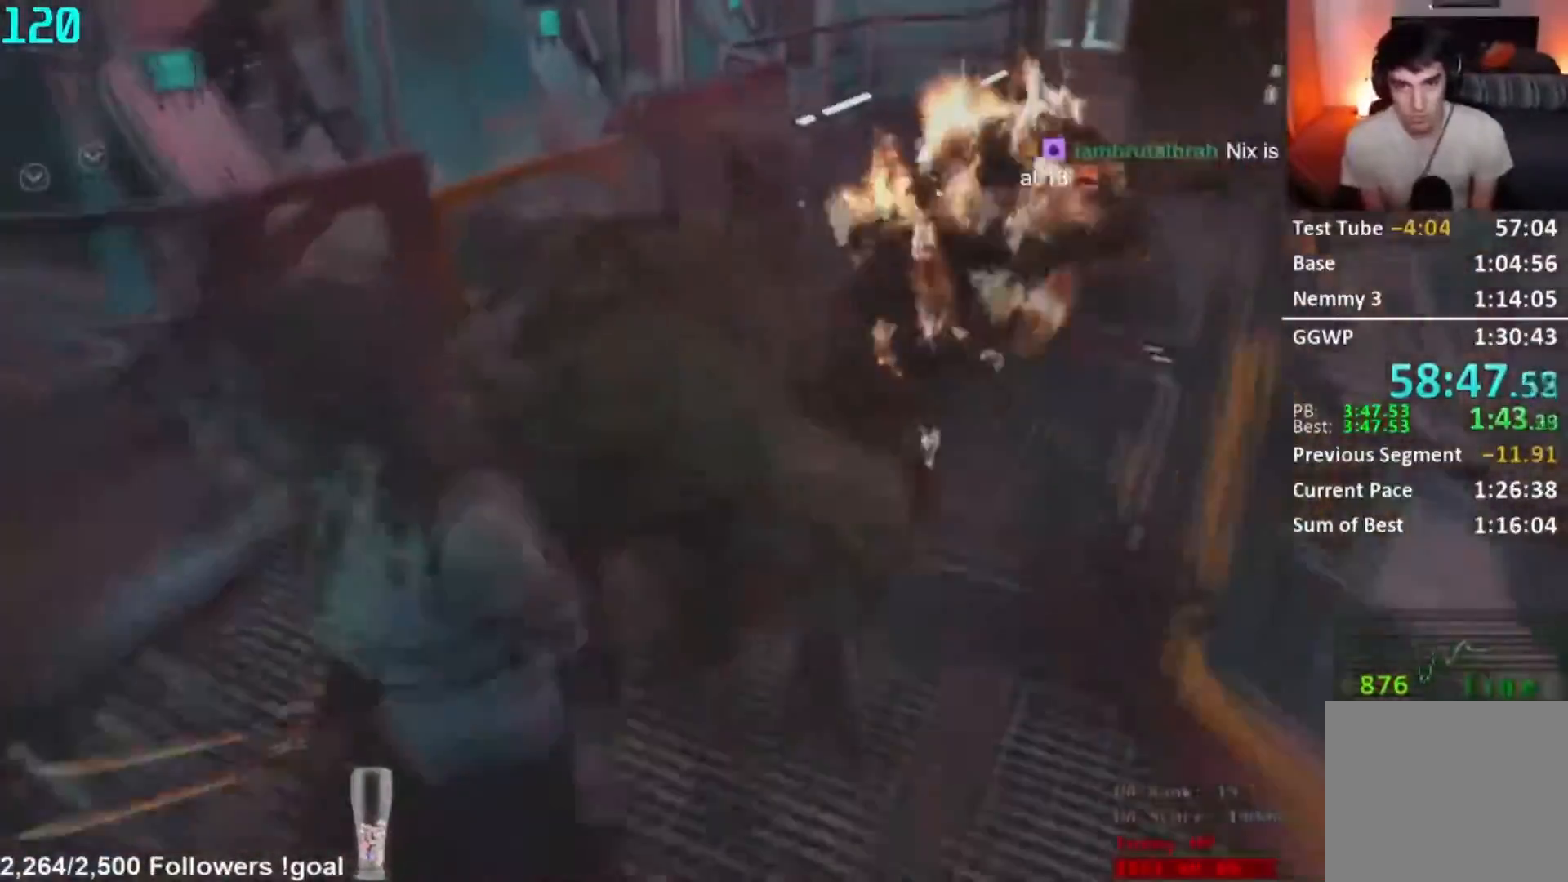
{"buttons": ["L2", "R1"], "left_stick": "up-right", "right_stick": "center", "button_events": [[400, "R1", "down"], [417, "R2", "up"]]}
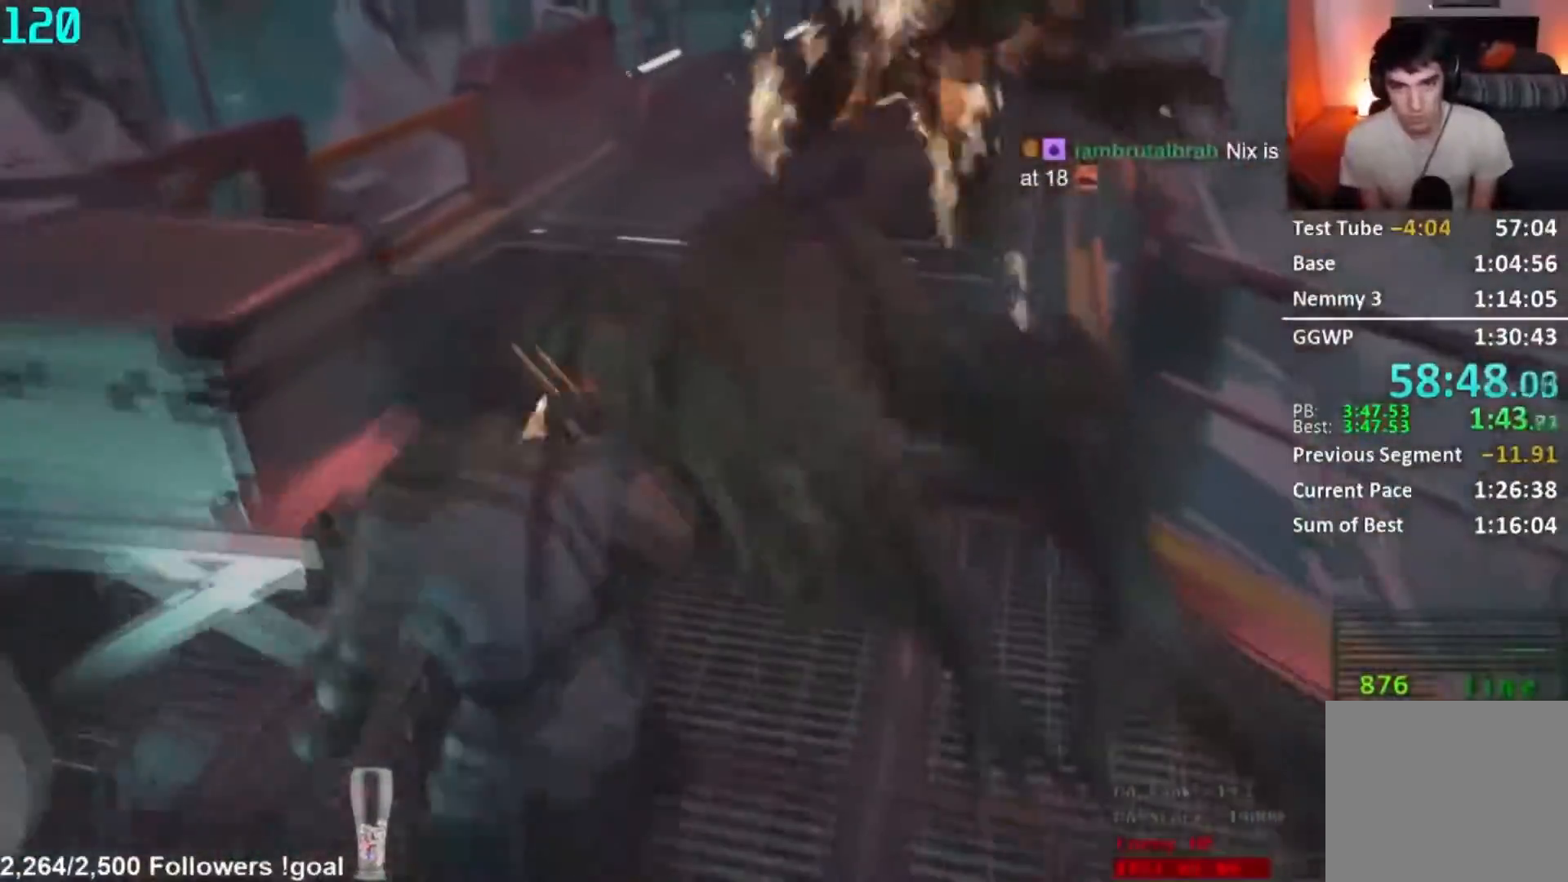
{"buttons": ["L2"], "left_stick": "down", "right_stick": "center", "button_events": [[17, "R1", "up"]]}
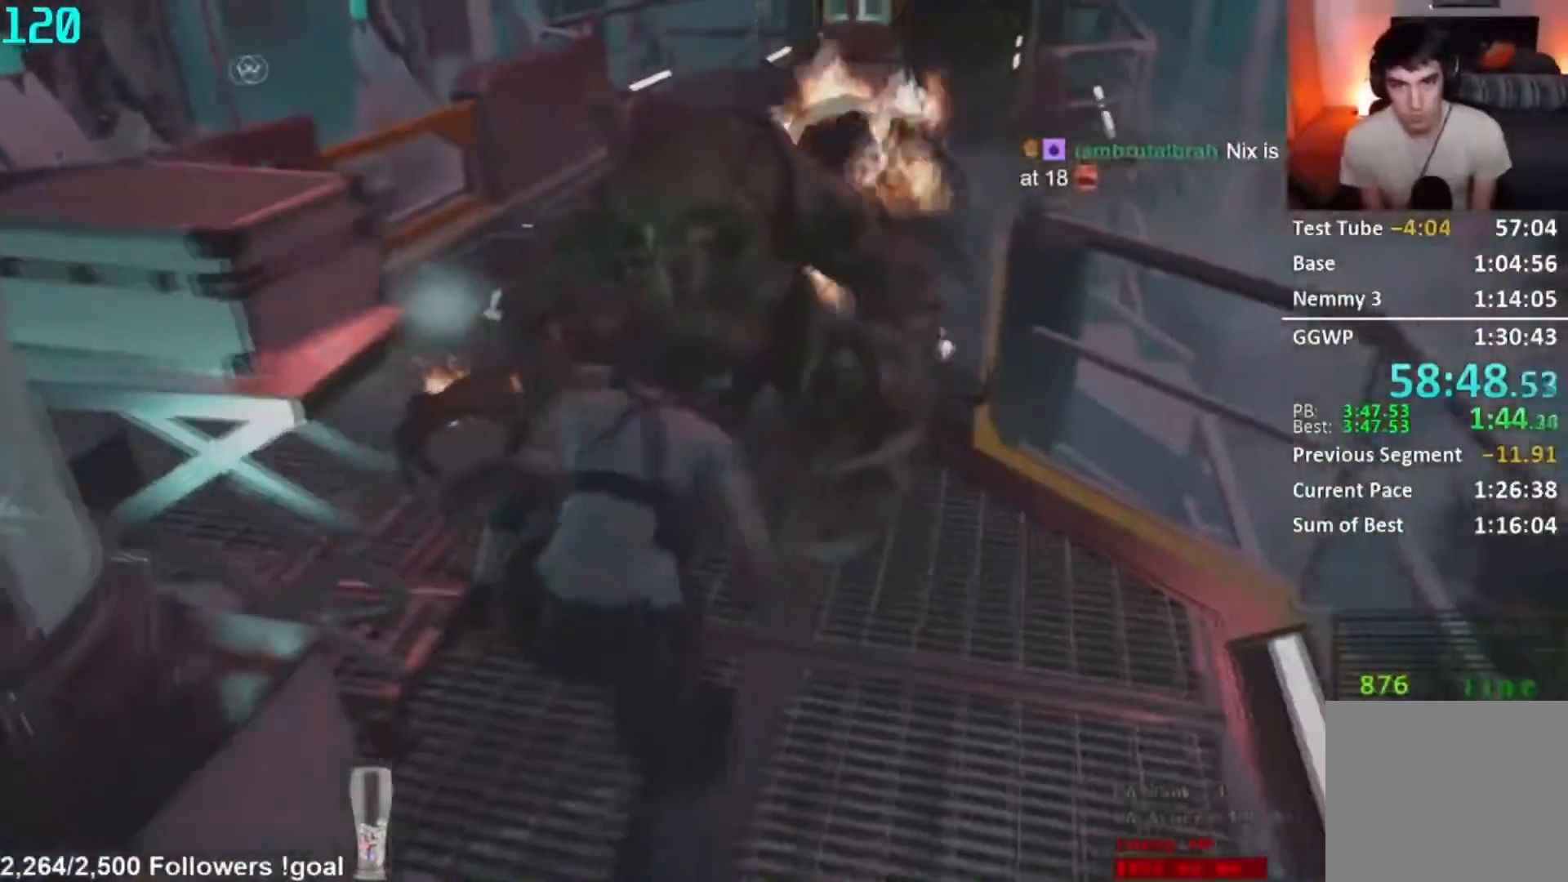
{"buttons": ["L2"], "left_stick": "center", "right_stick": "center", "button_events": []}
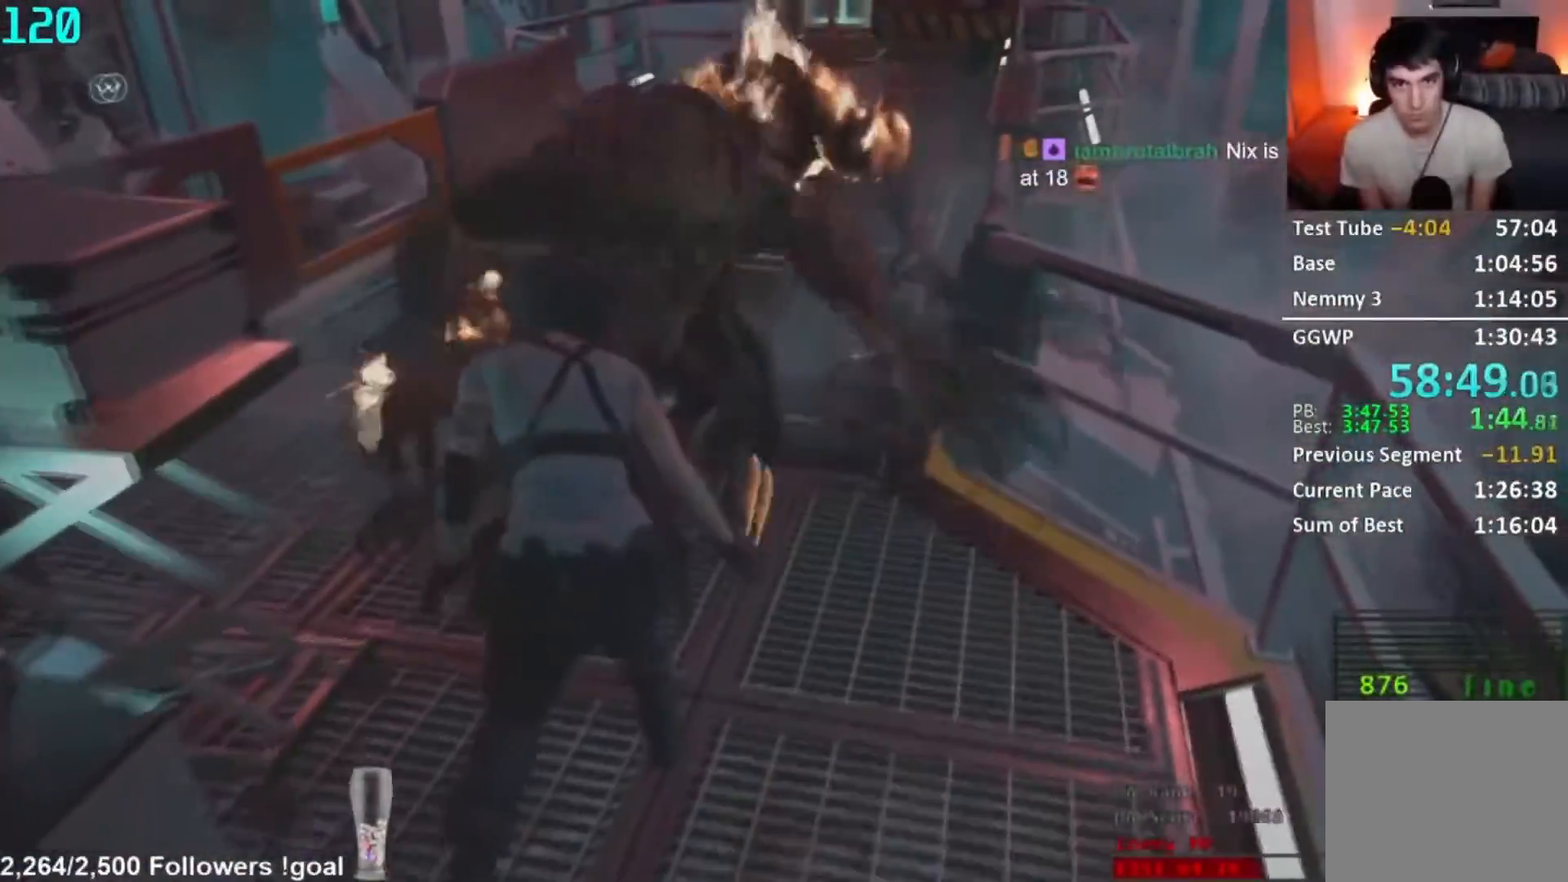
{"buttons": ["L2", "R1"], "left_stick": "down", "right_stick": "center", "button_events": [[50, "R2", "down"], [317, "R2", "up"], [401, "R1", "down"]]}